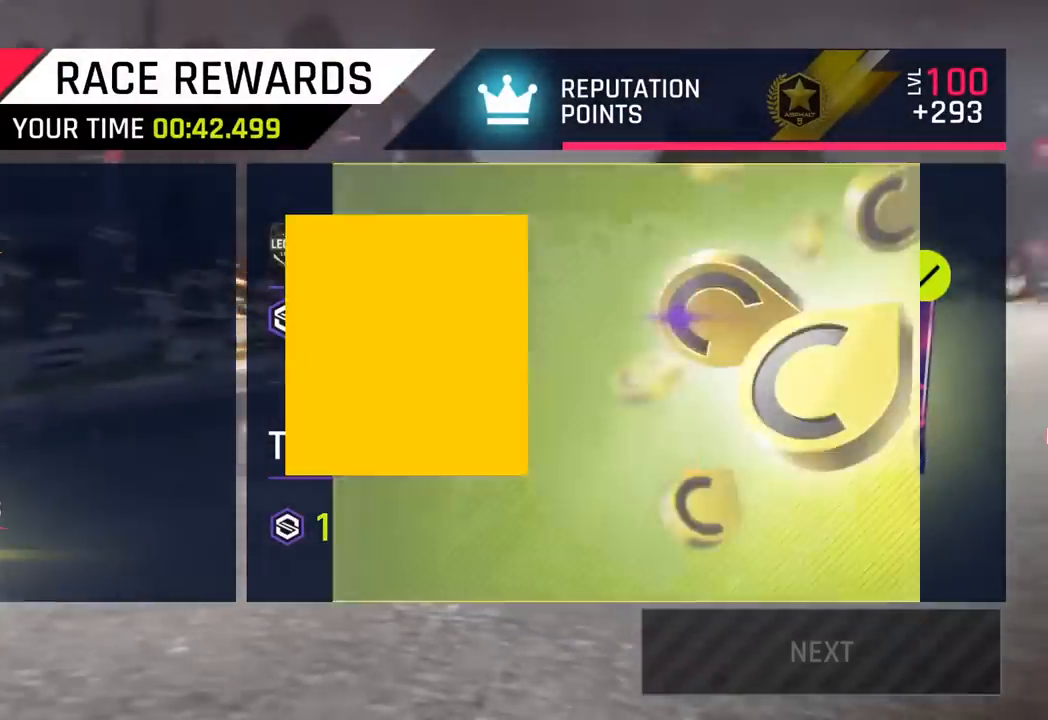
Gameplay with a controller (PlayStation layout); each line is a JSON object with the inputs held at the frame after it. "events" lists button and stick changes between this image and that frame as [ms after this image, input, new state], when the widget could be followed in between. Not read: right_stick.
{"buttons": [], "left_stick": "center", "events": [[17, "CIRCLE", "down"], [133, "CIRCLE", "up"]]}
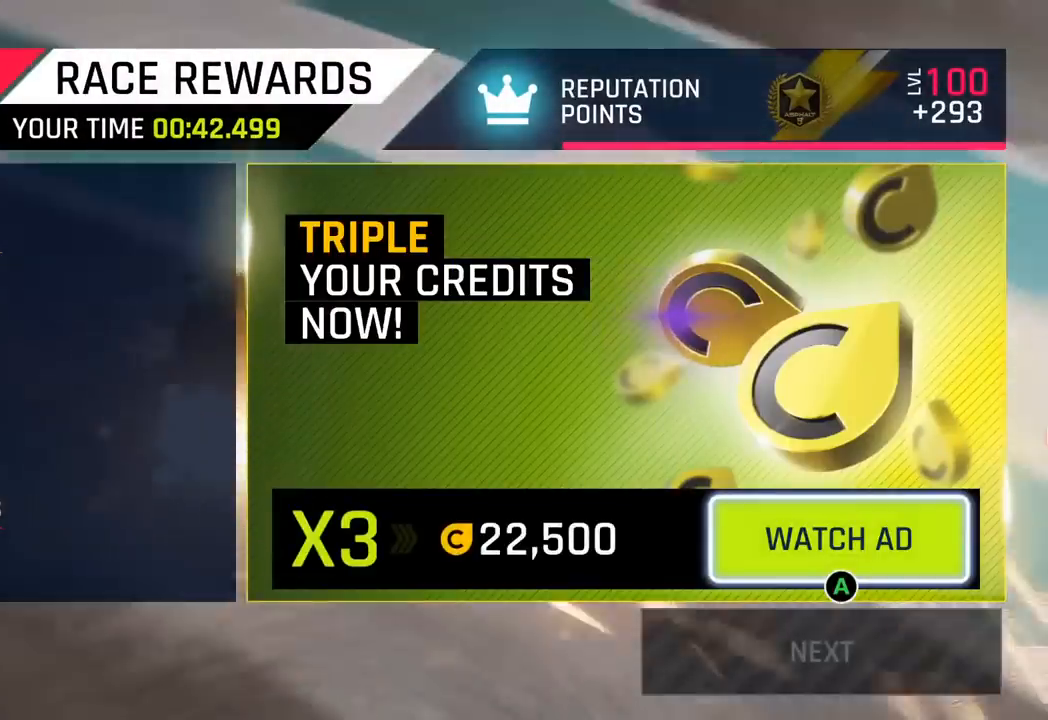
{"buttons": [], "left_stick": "center", "events": []}
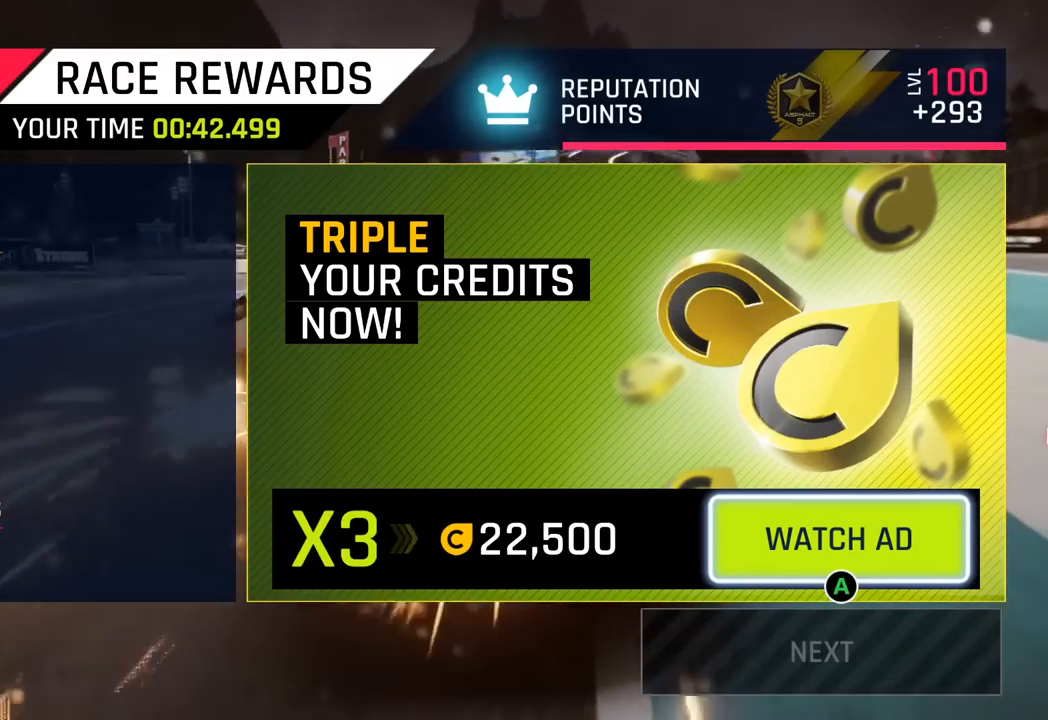
{"buttons": [], "left_stick": "center", "events": []}
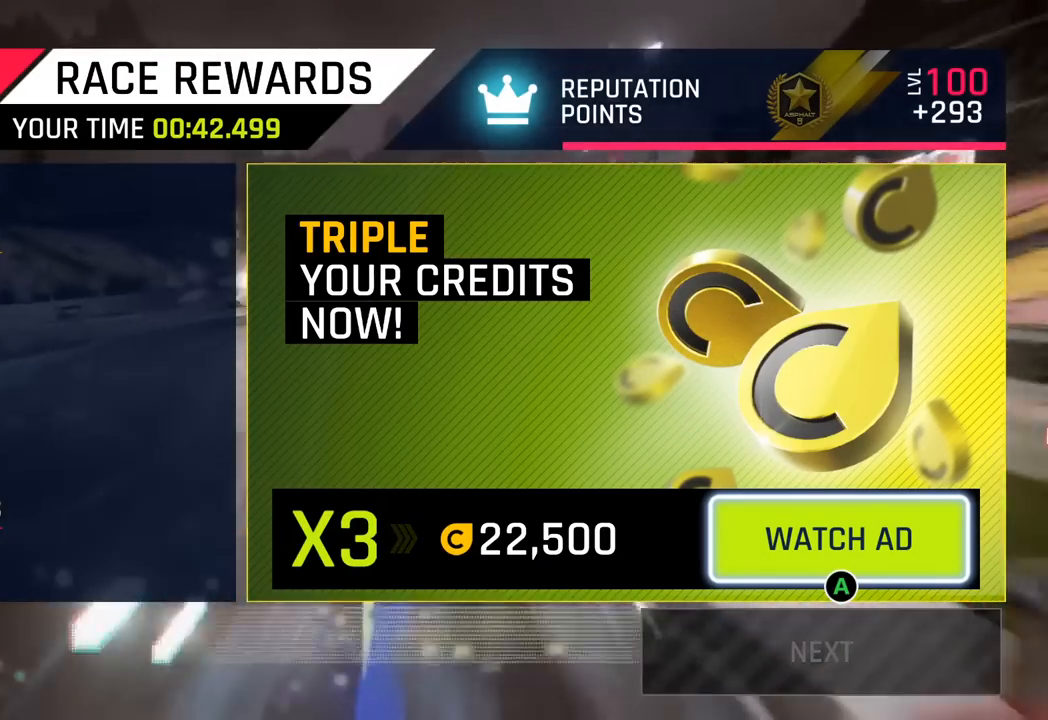
{"buttons": [], "left_stick": "center", "events": []}
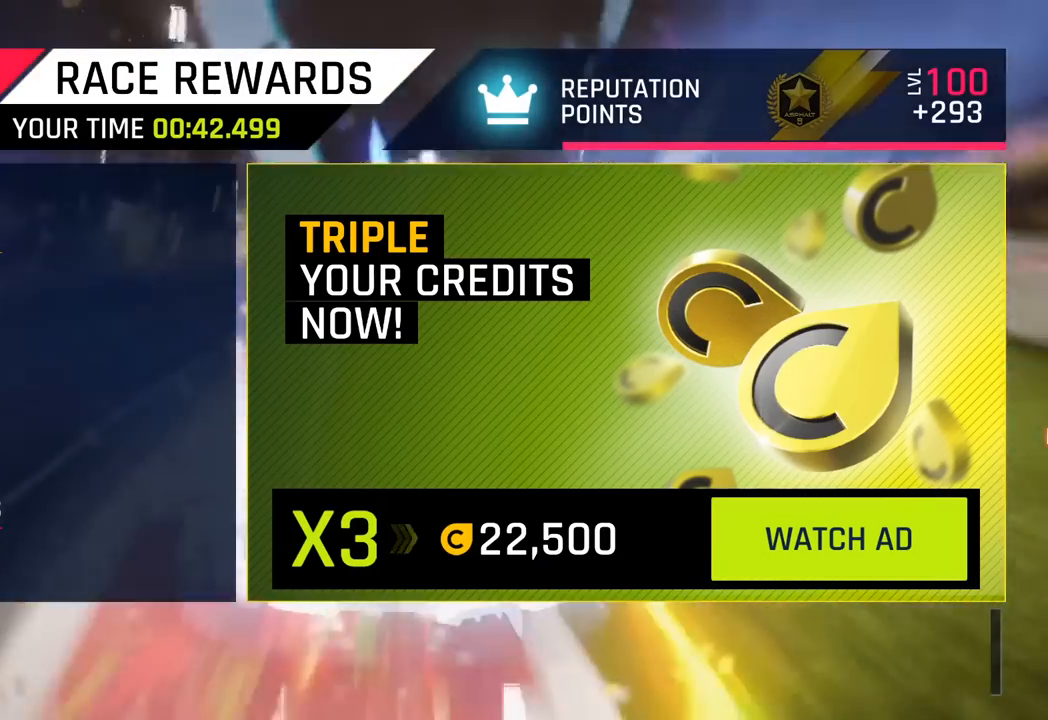
{"buttons": [], "left_stick": "center", "events": []}
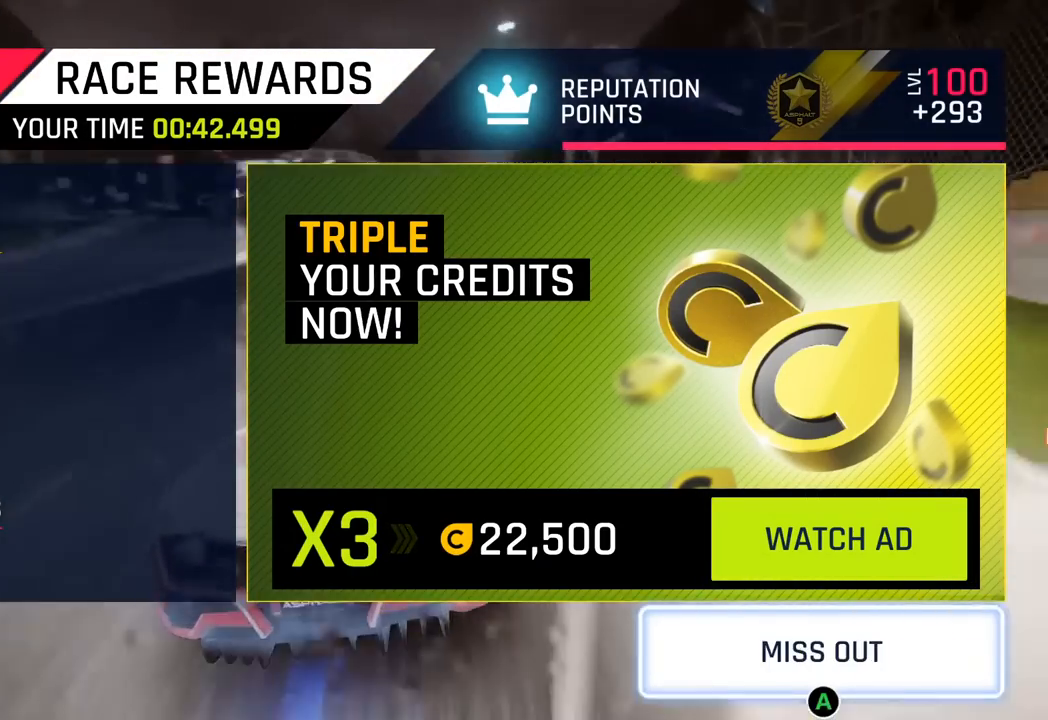
{"buttons": [], "left_stick": "center", "events": [[250, "CROSS", "down"], [333, "CROSS", "up"]]}
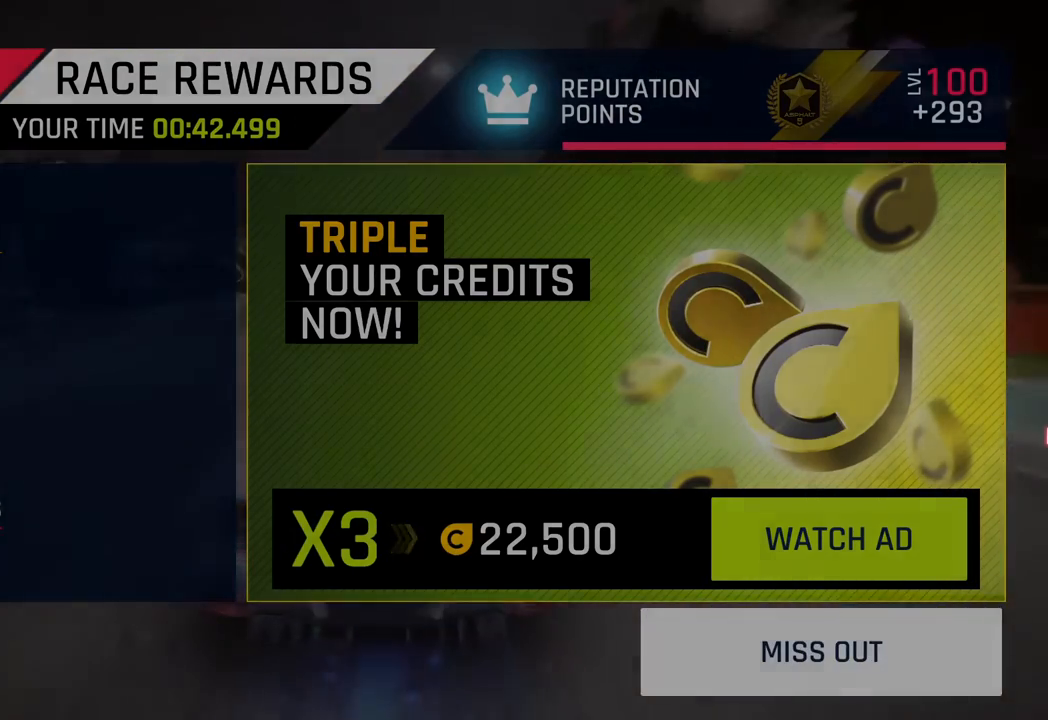
{"buttons": [], "left_stick": "center", "events": []}
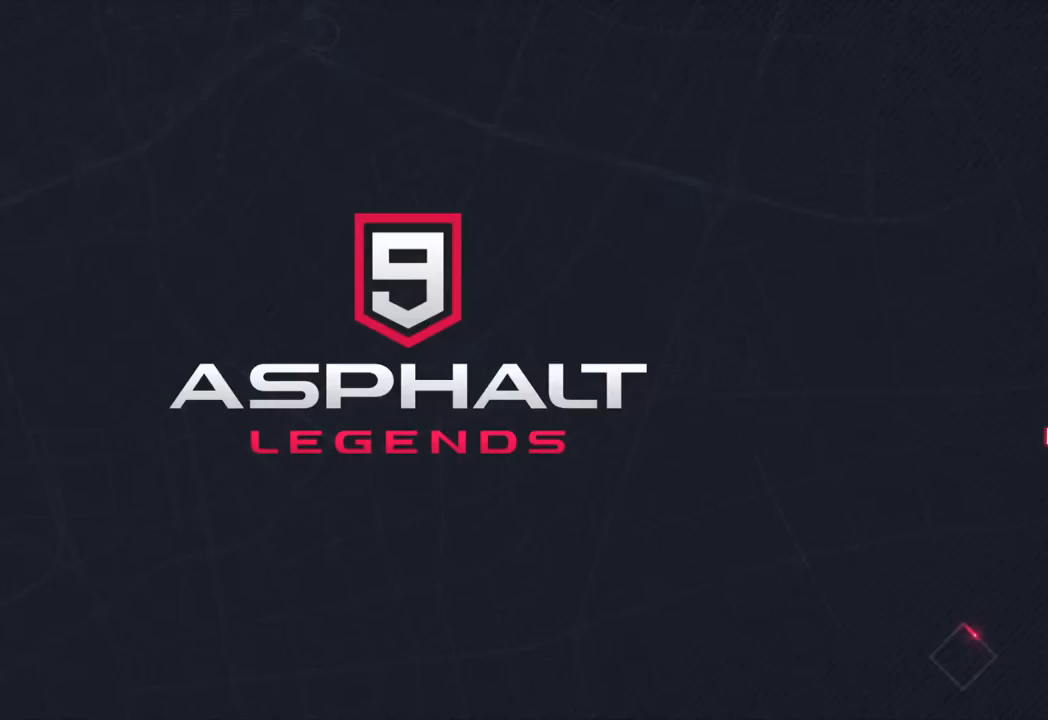
{"buttons": [], "left_stick": "center", "events": []}
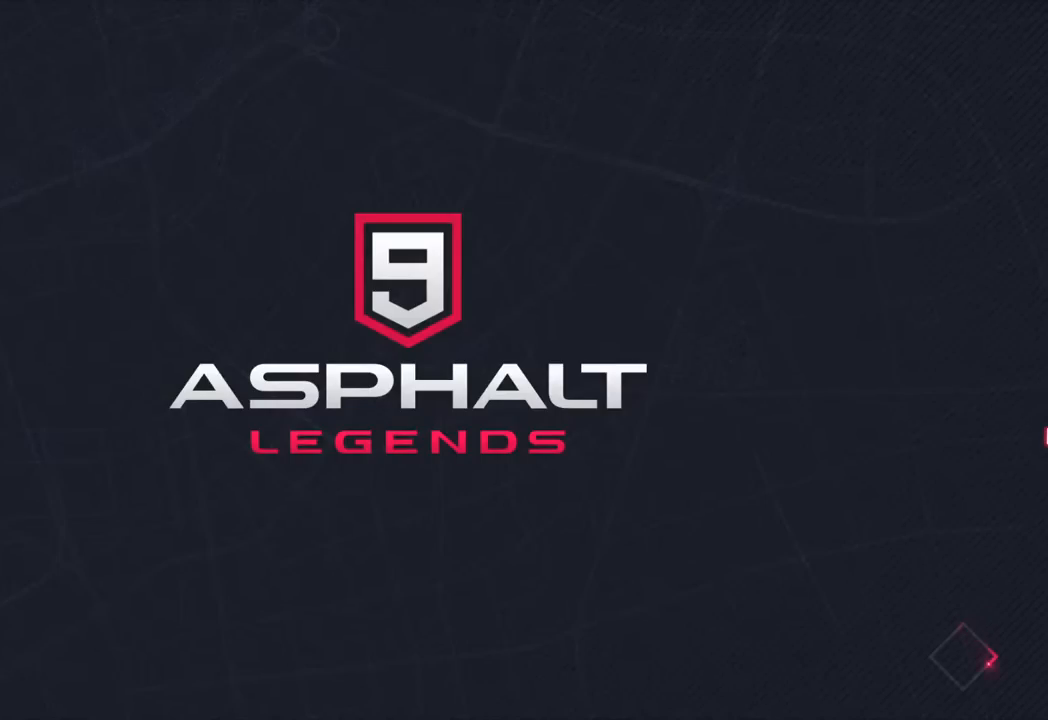
{"buttons": [], "left_stick": "center", "events": []}
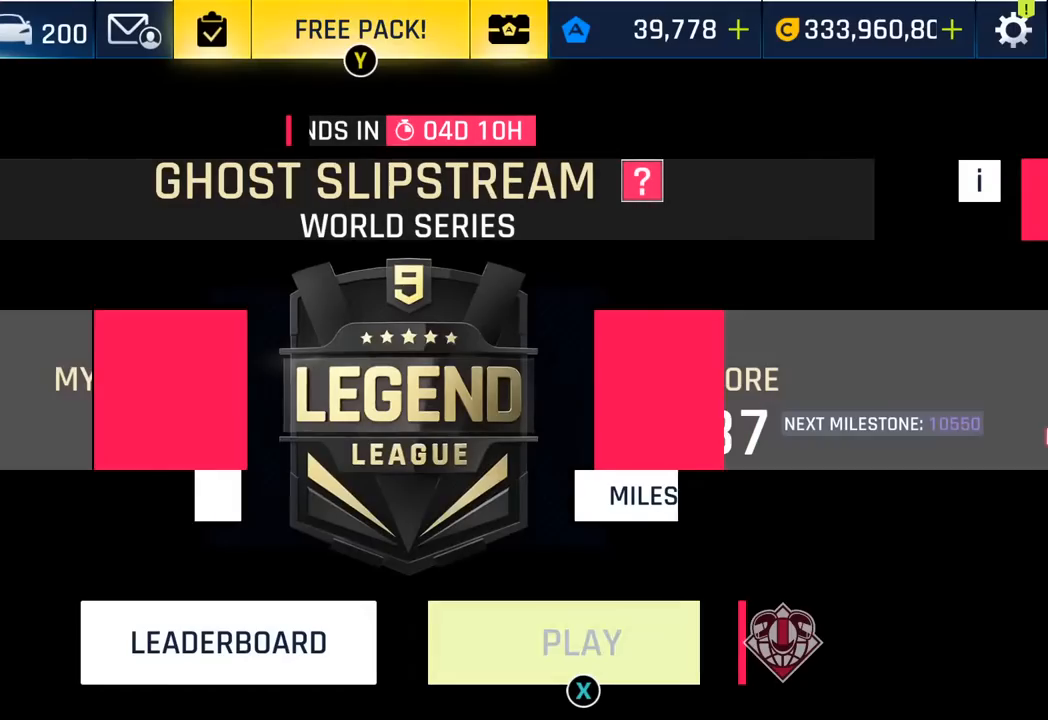
{"buttons": [], "left_stick": "center", "events": [[367, "SQUARE", "down"], [483, "SQUARE", "up"]]}
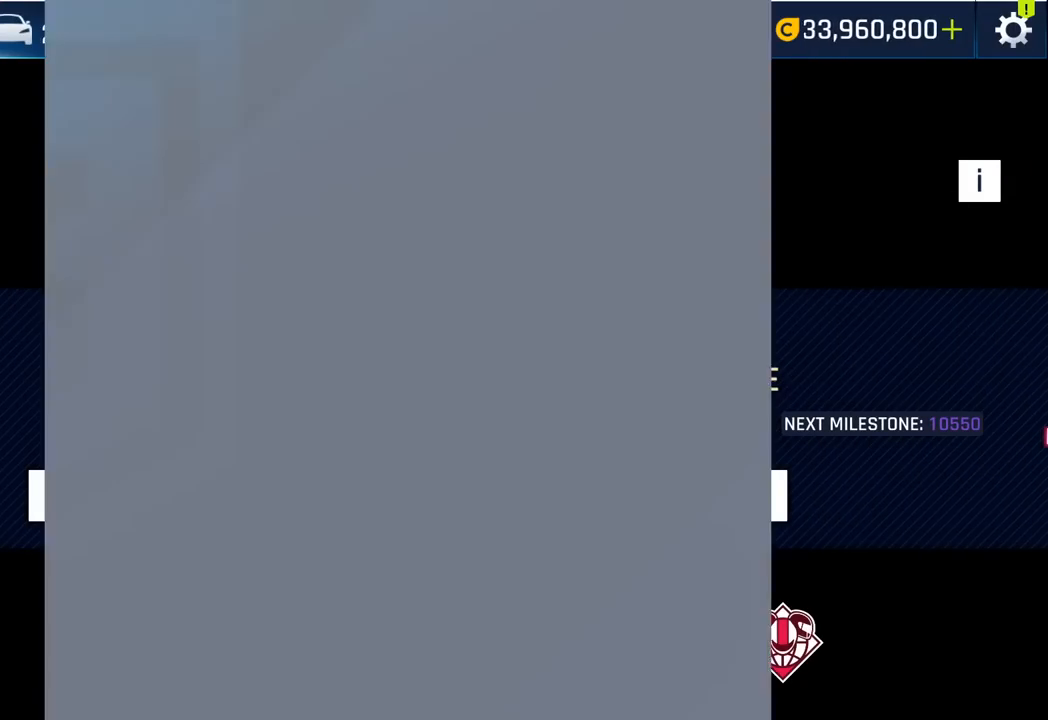
{"buttons": [], "left_stick": "center", "events": [[83, "SQUARE", "down"], [200, "SQUARE", "up"]]}
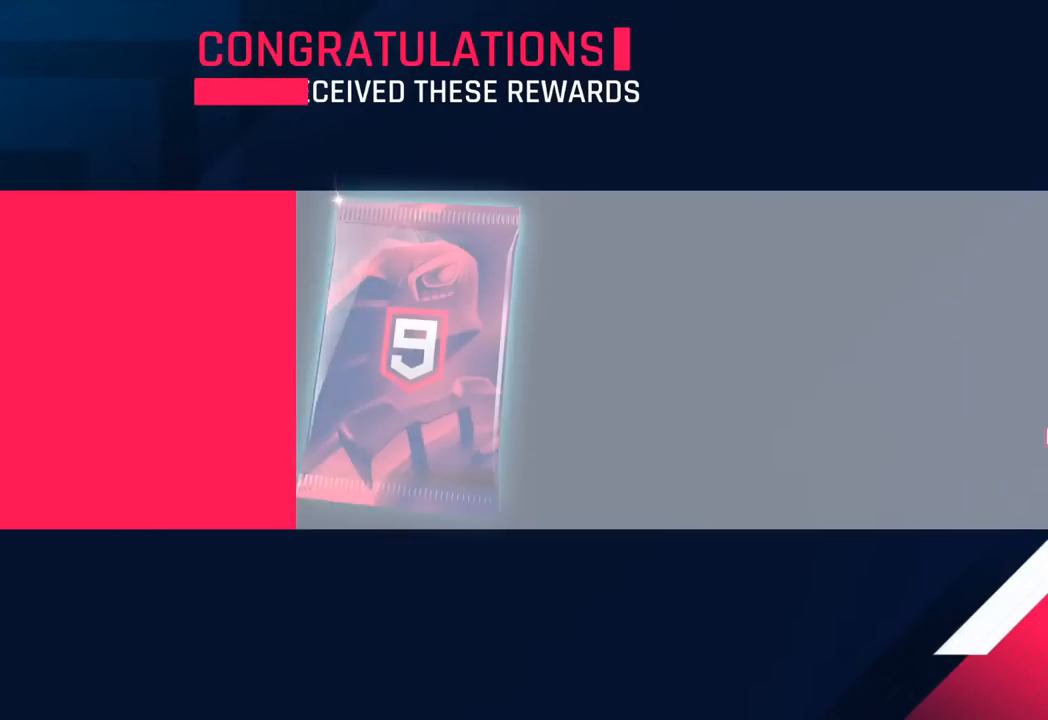
{"buttons": ["CIRCLE"], "left_stick": "center", "events": [[217, "CIRCLE", "down"], [317, "CIRCLE", "up"], [417, "CIRCLE", "down"]]}
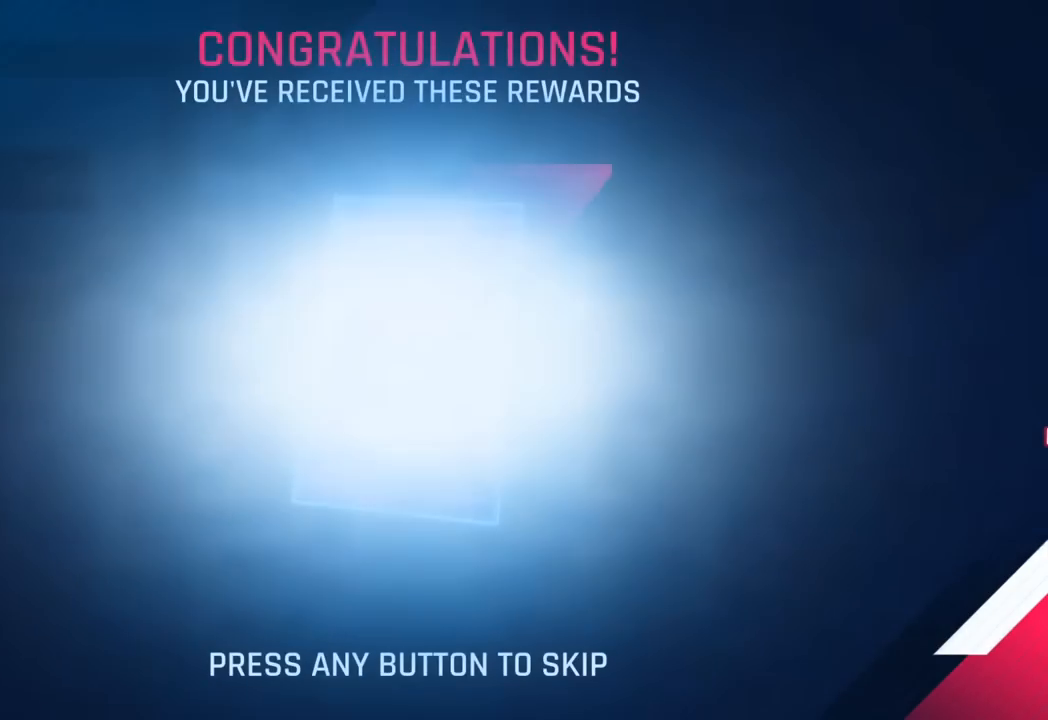
{"buttons": [], "left_stick": "center", "events": [[33, "CIRCLE", "up"]]}
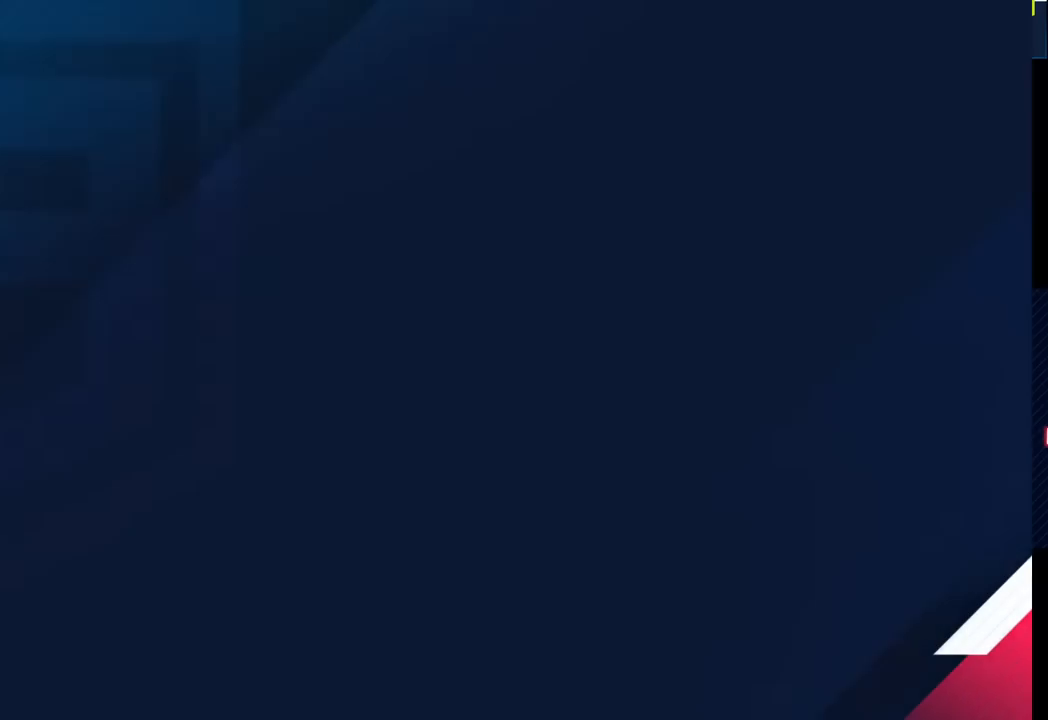
{"buttons": [], "left_stick": "center", "events": []}
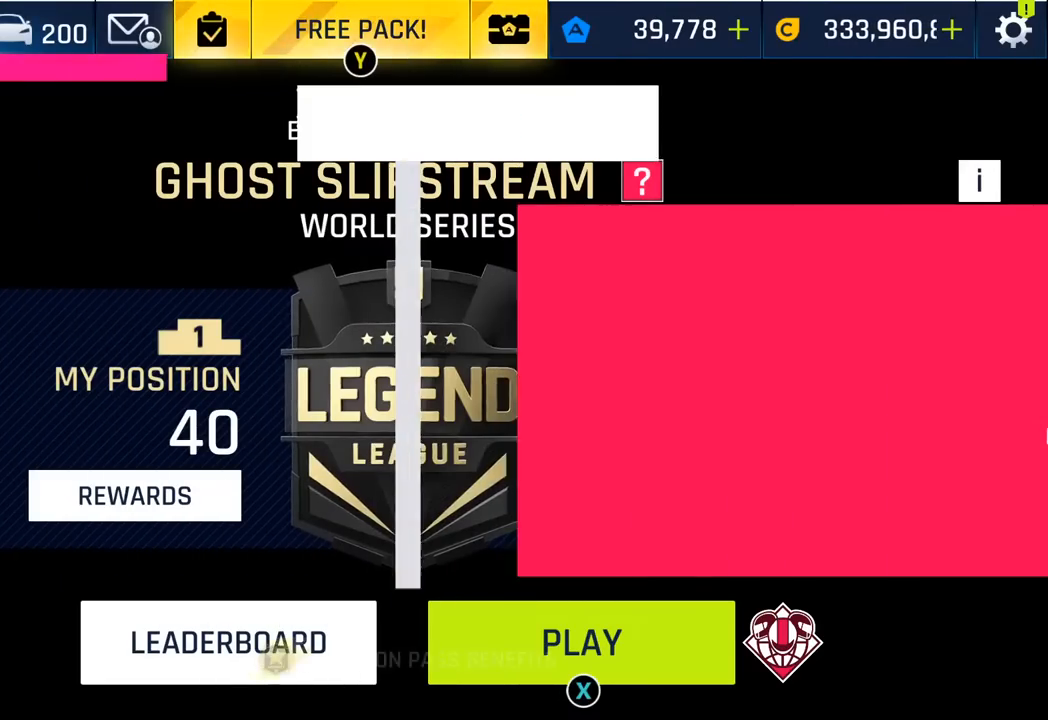
{"buttons": [], "left_stick": "center", "events": []}
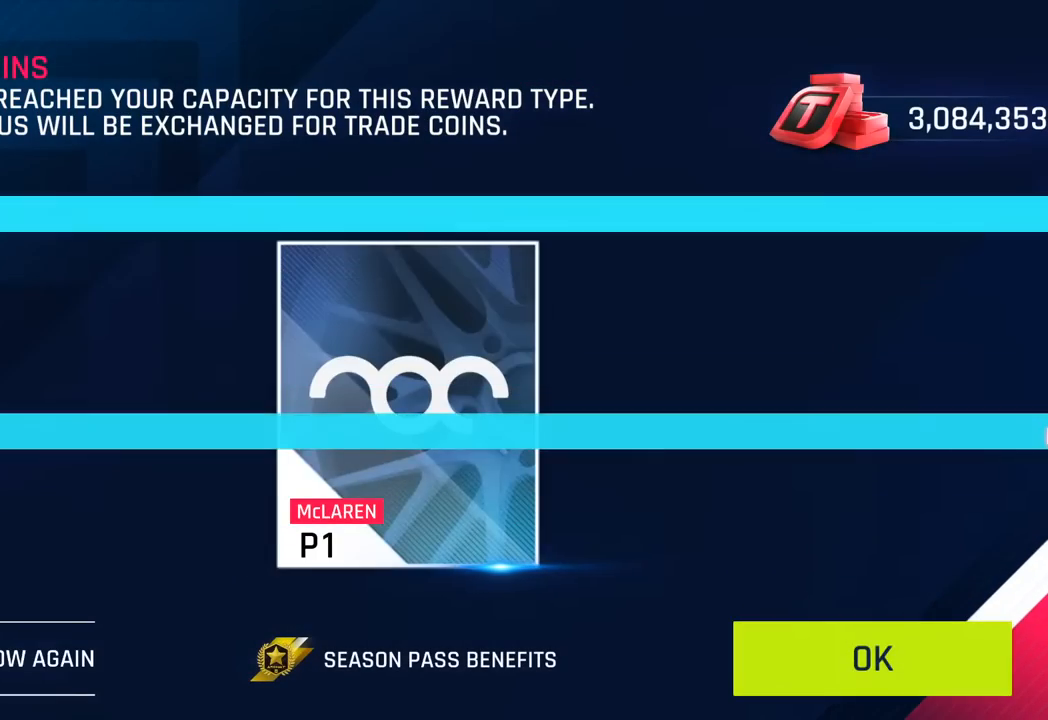
{"buttons": [], "left_stick": "center", "events": [[67, "CIRCLE", "down"], [183, "CIRCLE", "up"], [283, "CIRCLE", "down"], [383, "CIRCLE", "up"]]}
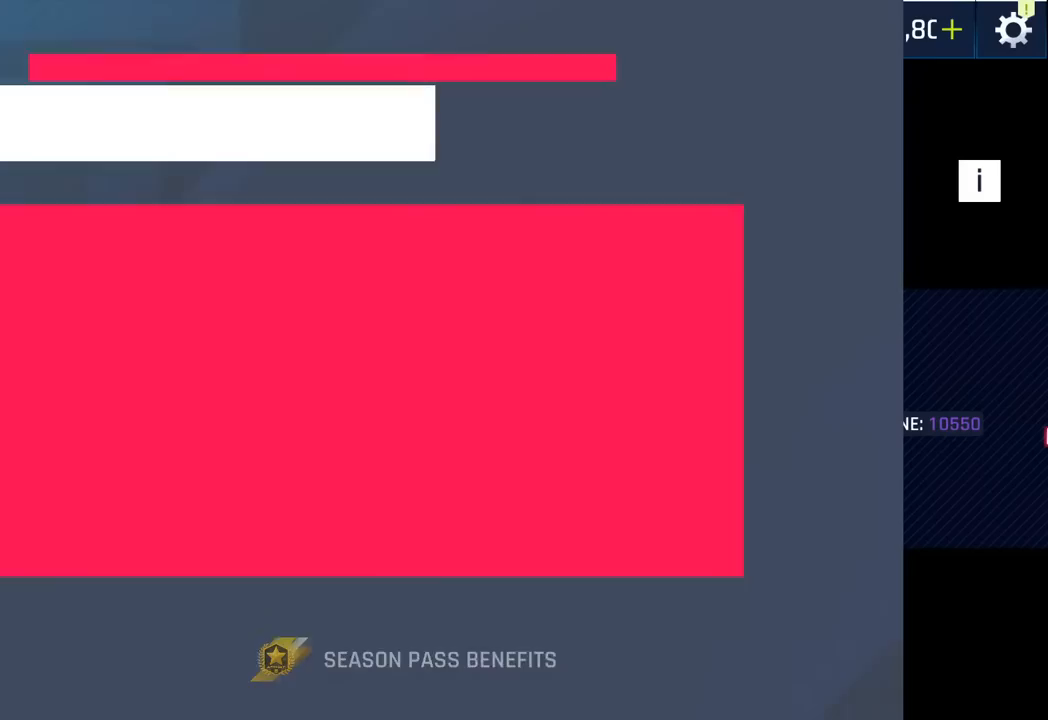
{"buttons": ["SQUARE"], "left_stick": "center", "events": [[67, "SQUARE", "down"], [183, "SQUARE", "up"], [283, "SQUARE", "down"], [400, "SQUARE", "up"], [500, "SQUARE", "down"]]}